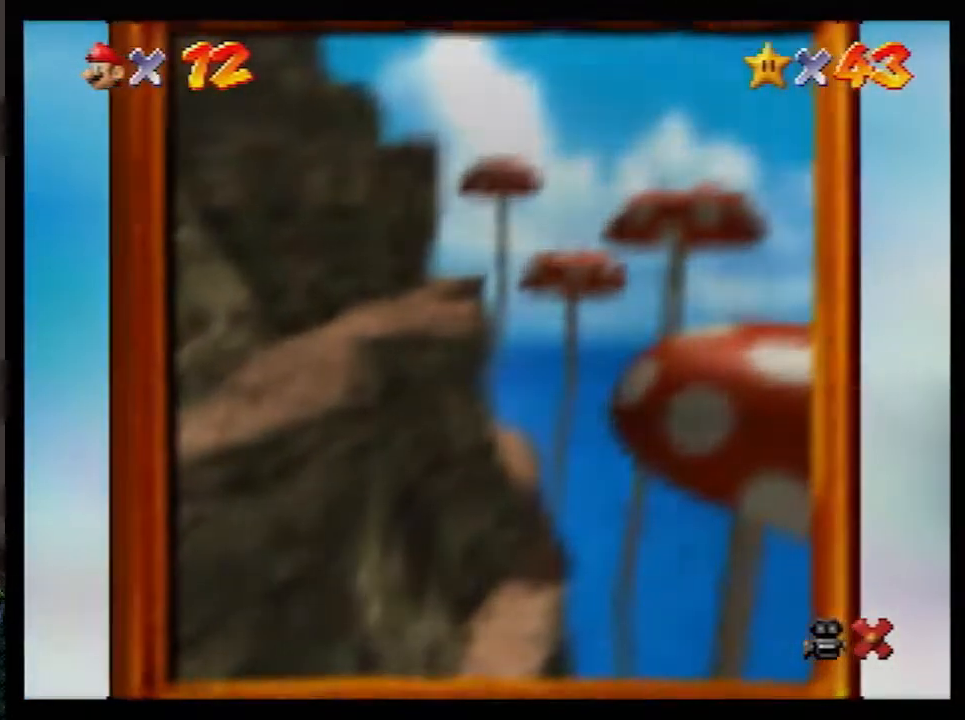
Gameplay with a controller (Nintendo layout); each line is a JSON object with the inputs held at the frame after it. "events" lists button and stick changes between this image and that frame as [ms after this image, input, new state], when the widget could be followed in between. Not read: L1 L3 R3.
{"buttons": [], "left_stick": "center", "events": [[100, "A", "down"], [150, "A", "up"], [267, "A", "down"], [333, "A", "up"], [400, "A", "down"], [467, "A", "up"]]}
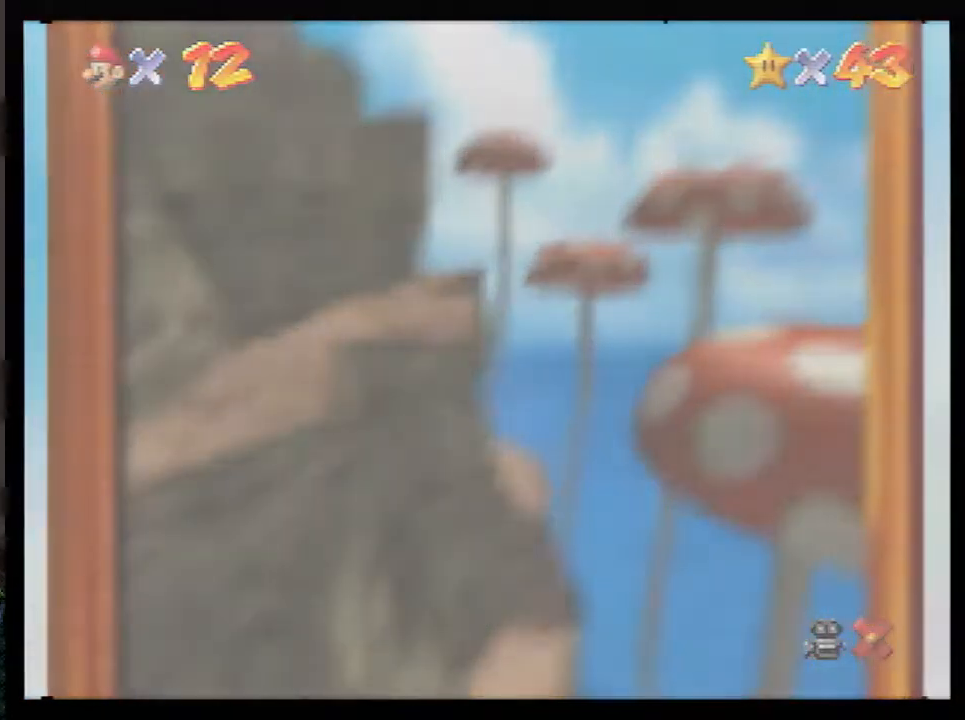
{"buttons": [], "left_stick": "center", "events": [[33, "A", "down"], [83, "A", "up"], [217, "A", "down"], [250, "A", "up"], [350, "A", "down"], [383, "A", "up"], [433, "A", "down"], [500, "A", "up"]]}
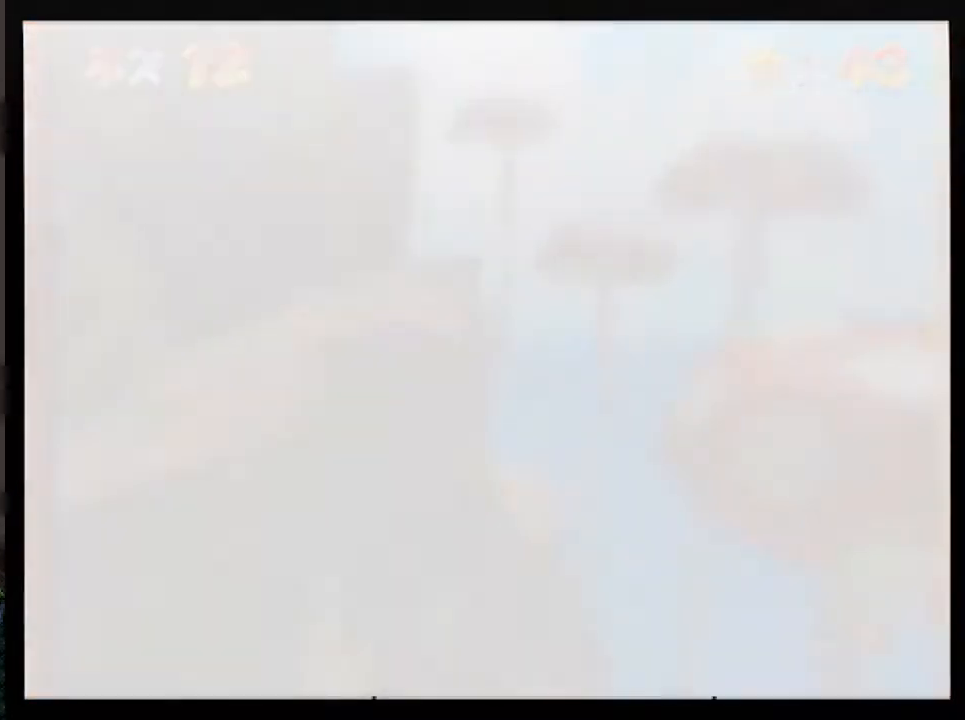
{"buttons": ["A"], "left_stick": "center", "events": [[217, "A", "down"], [283, "A", "up"], [367, "A", "down"], [433, "A", "up"], [500, "A", "down"]]}
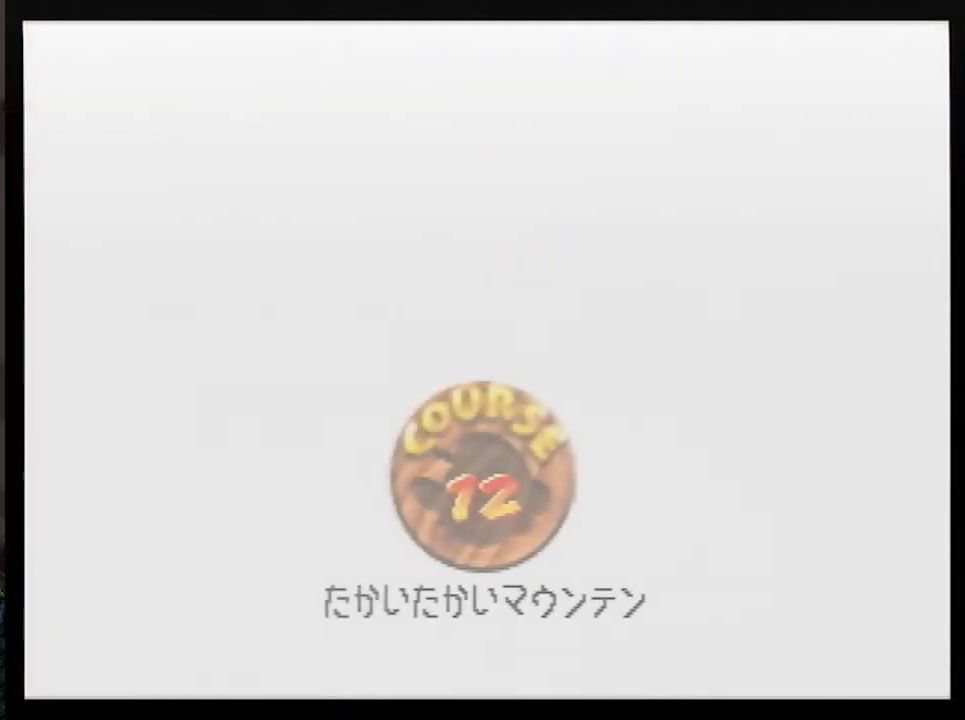
{"buttons": [], "left_stick": "center", "events": [[67, "A", "up"], [150, "A", "down"], [333, "A", "up"], [400, "A", "down"], [467, "A", "up"]]}
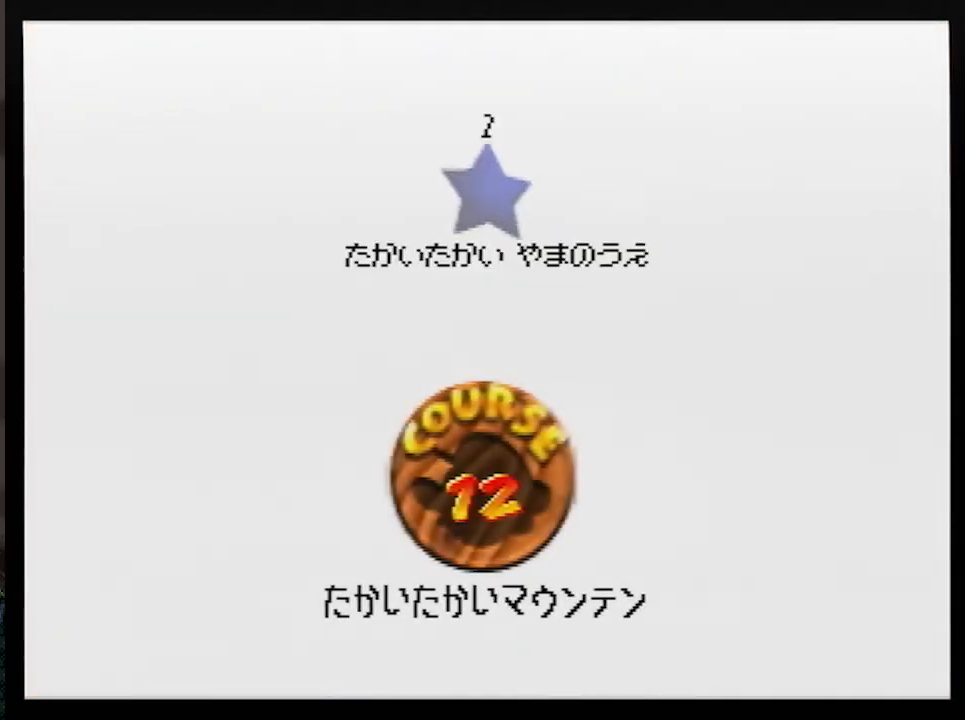
{"buttons": [], "left_stick": "center", "events": [[67, "A", "down"], [100, "A", "up"], [183, "A", "down"], [217, "A", "up"], [300, "A", "down"], [333, "A", "up"], [400, "A", "down"], [467, "A", "up"]]}
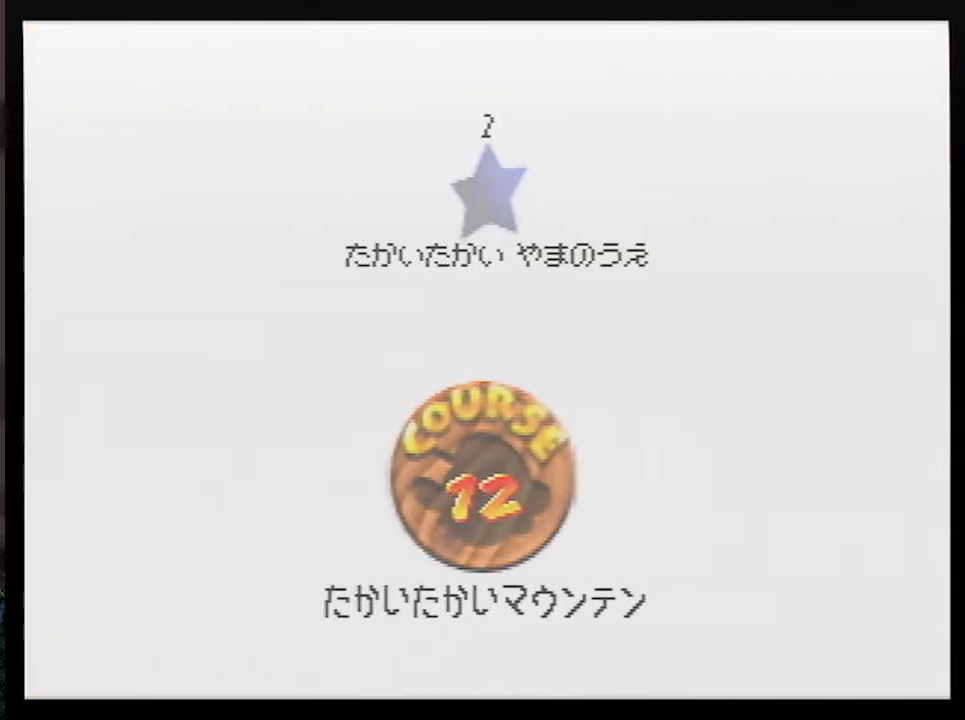
{"buttons": [], "left_stick": "center", "events": [[33, "A", "down"], [150, "A", "up"]]}
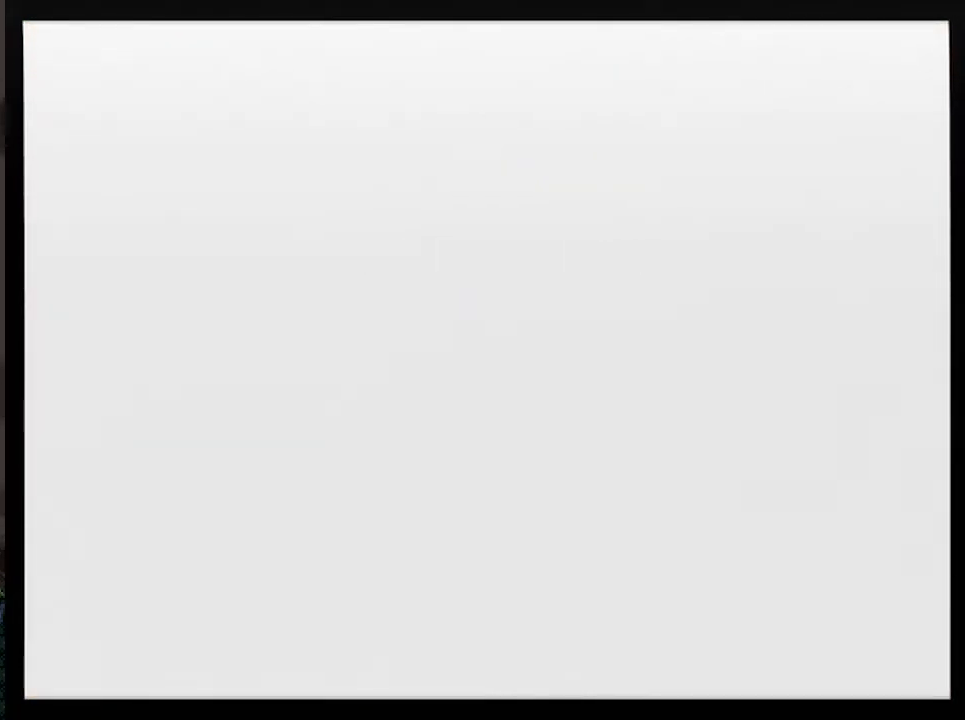
{"buttons": [], "left_stick": "up", "events": [[217, "left_stick", "up"], [333, "C_DOWN", "down"], [467, "C_DOWN", "up"]]}
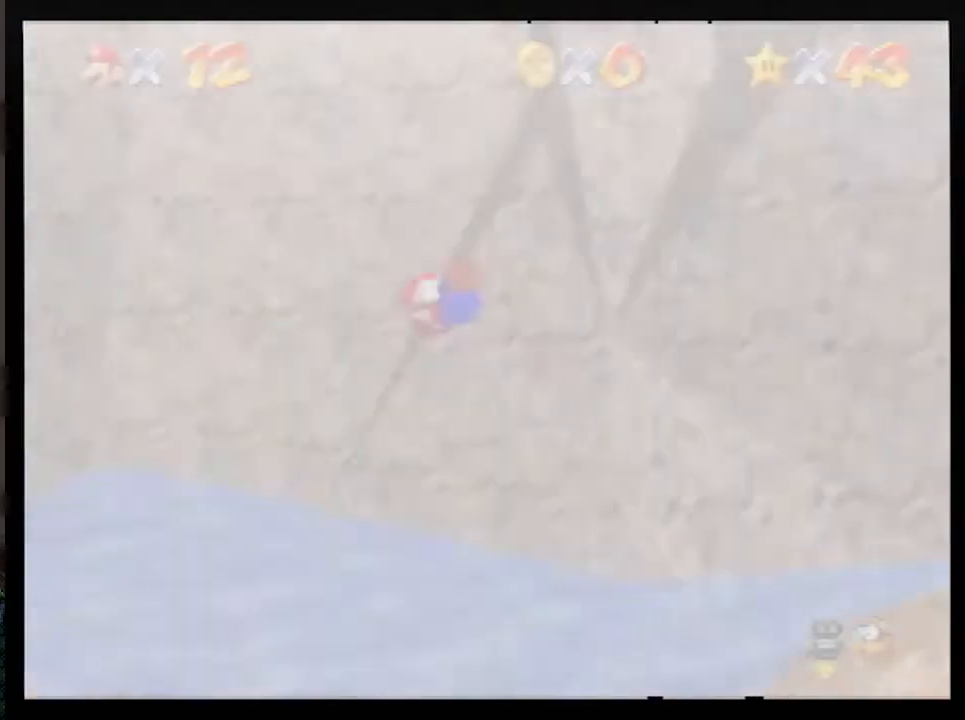
{"buttons": [], "left_stick": "up", "events": []}
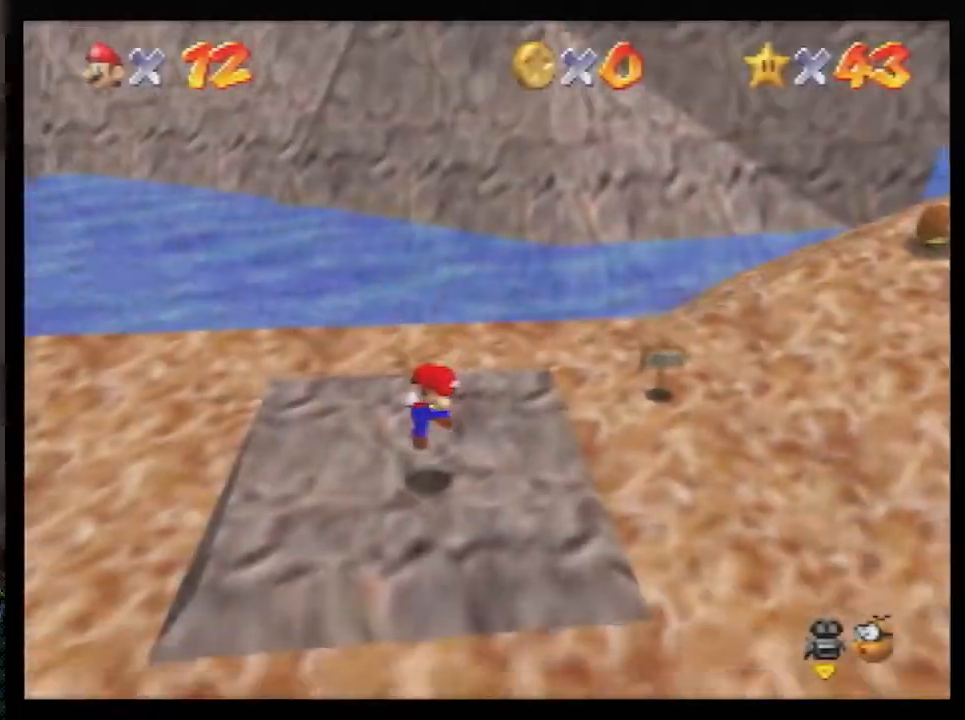
{"buttons": [], "left_stick": "up", "events": []}
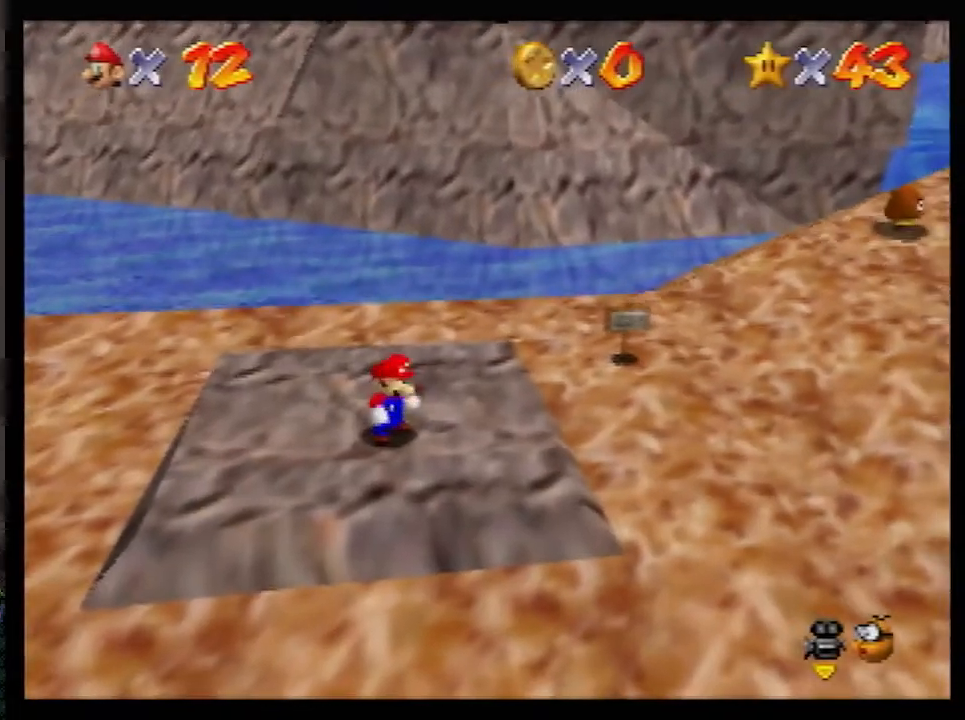
{"buttons": [], "left_stick": "up-right", "events": [[83, "A", "down"], [217, "left_stick", "up-right"], [283, "B", "down"], [433, "B", "up"], [467, "A", "up"]]}
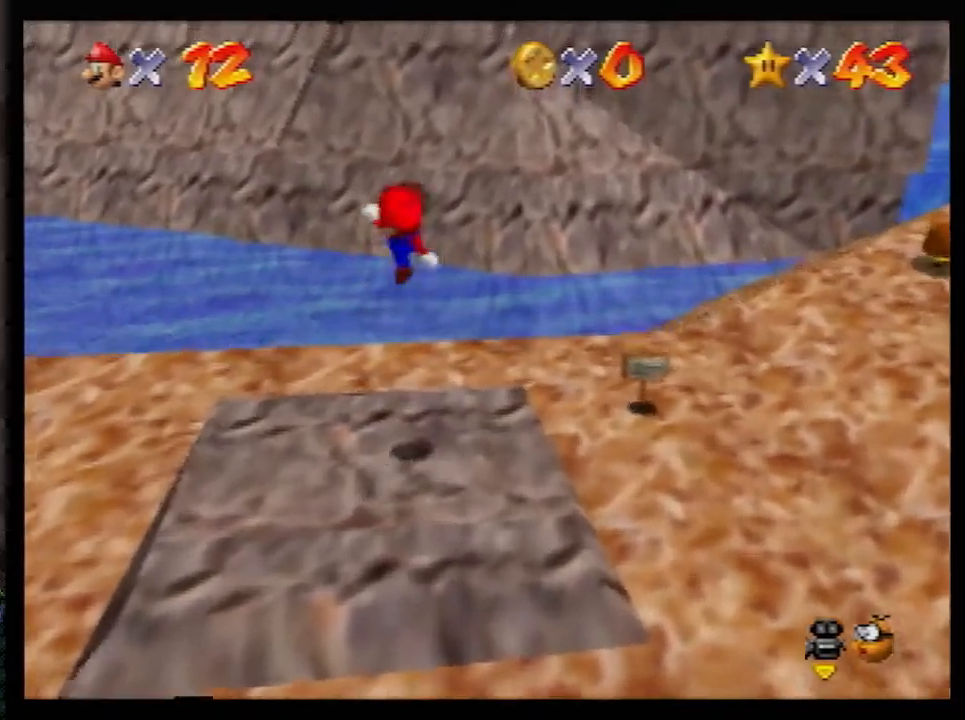
{"buttons": [], "left_stick": "up", "events": [[83, "left_stick", "up"]]}
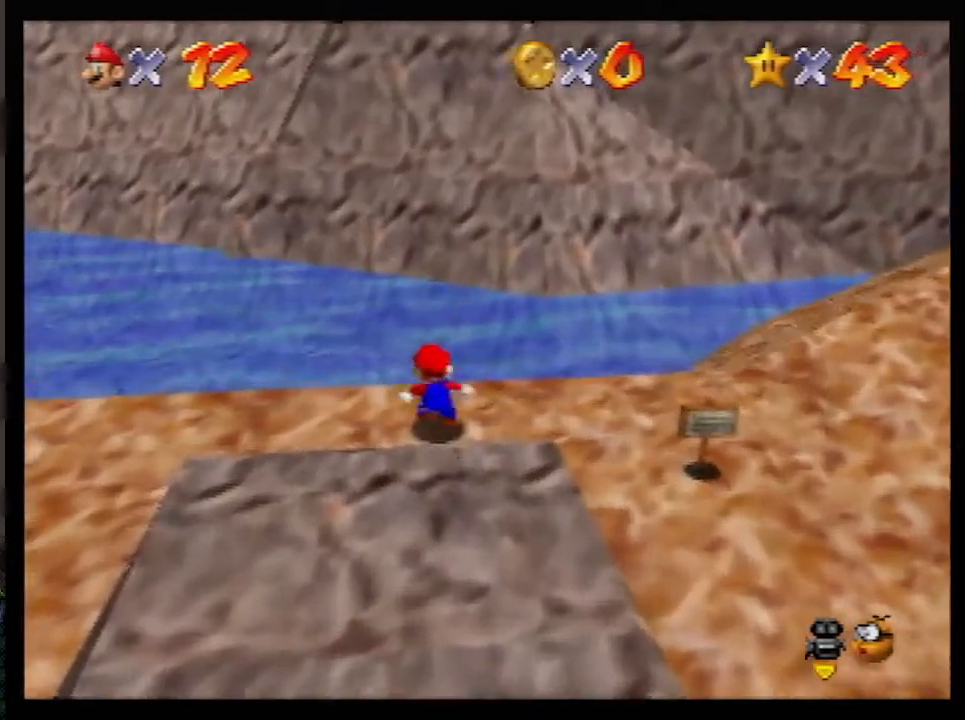
{"buttons": ["Z"], "left_stick": "up", "events": [[33, "Z", "down"], [83, "A", "down"], [150, "A", "up"]]}
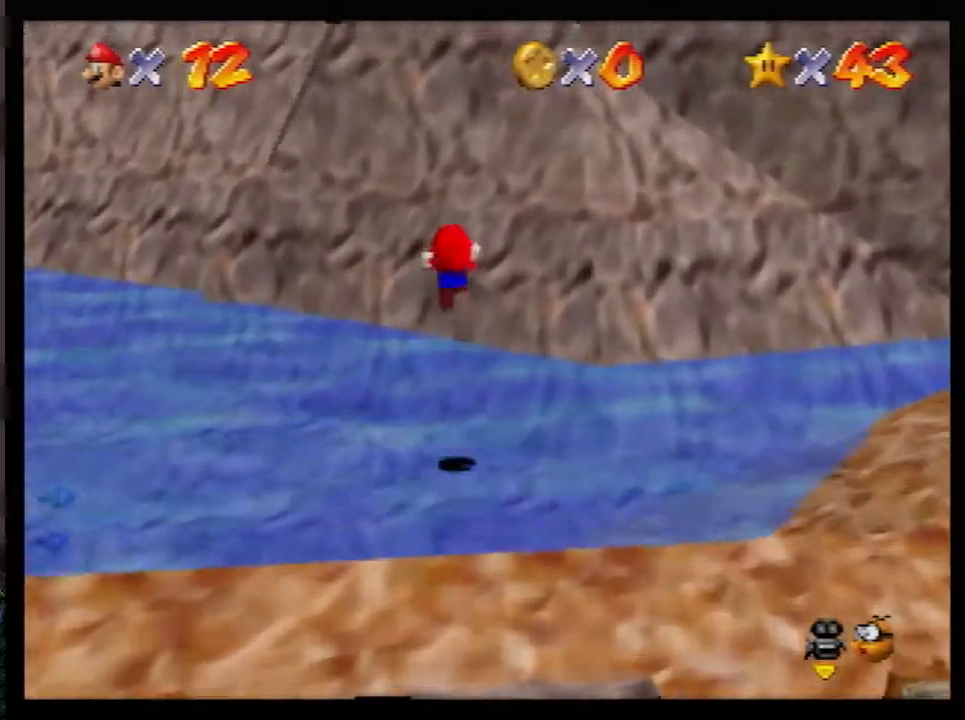
{"buttons": ["Z"], "left_stick": "up-left", "events": [[67, "C_LEFT", "down"], [67, "left_stick", "up-left"], [150, "C_LEFT", "up"]]}
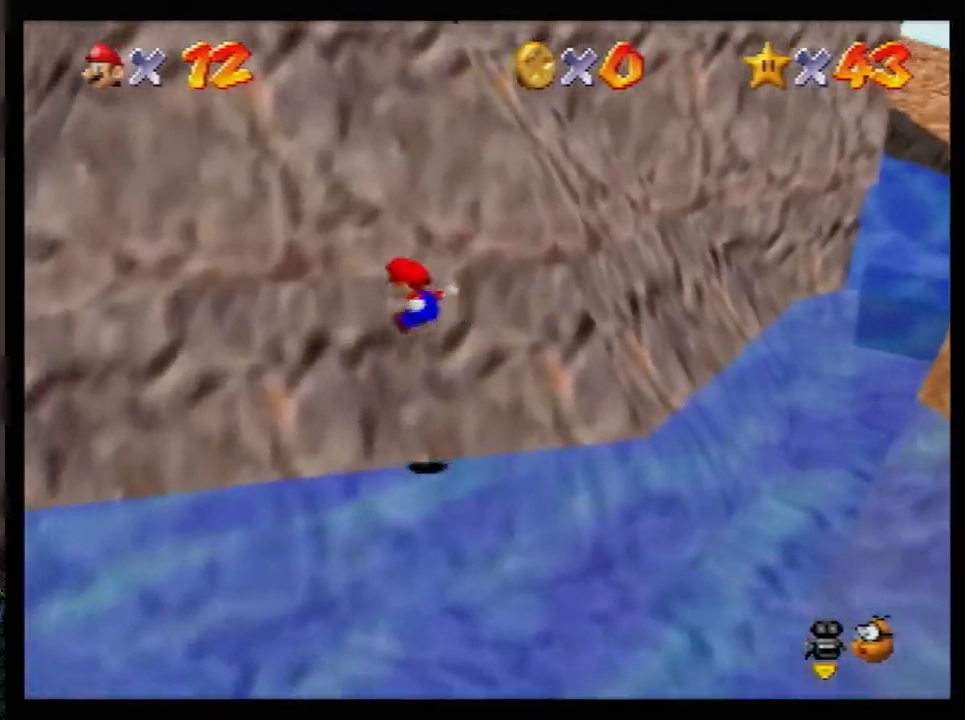
{"buttons": ["A", "B", "Z"], "left_stick": "up", "events": [[83, "left_stick", "up"], [350, "A", "down"], [350, "B", "down"]]}
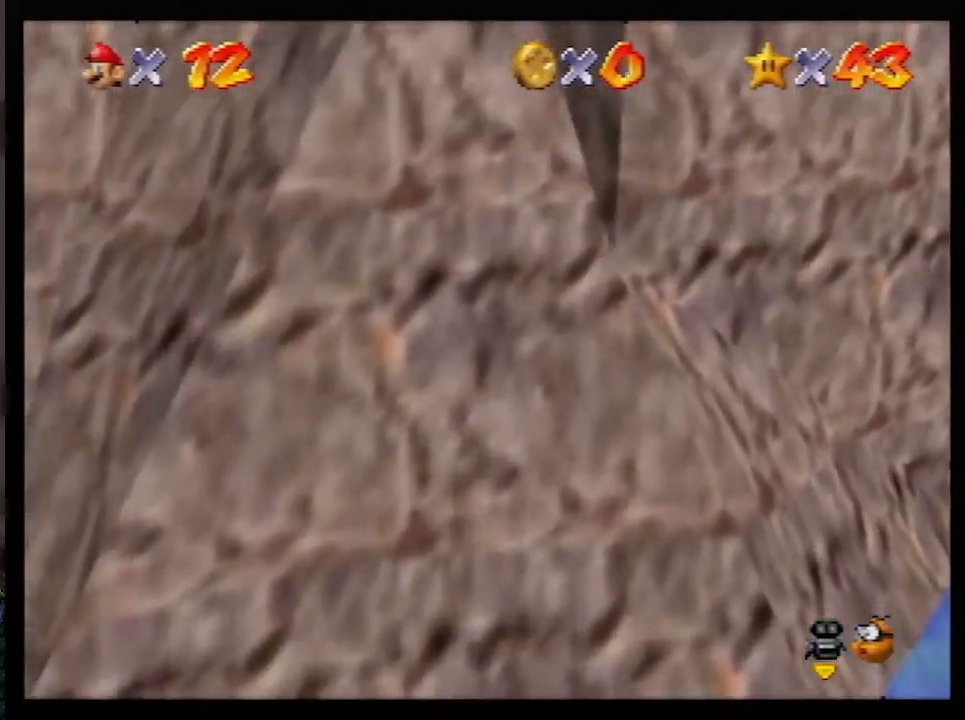
{"buttons": ["Z"], "left_stick": "up", "events": [[283, "B", "up"], [317, "A", "up"]]}
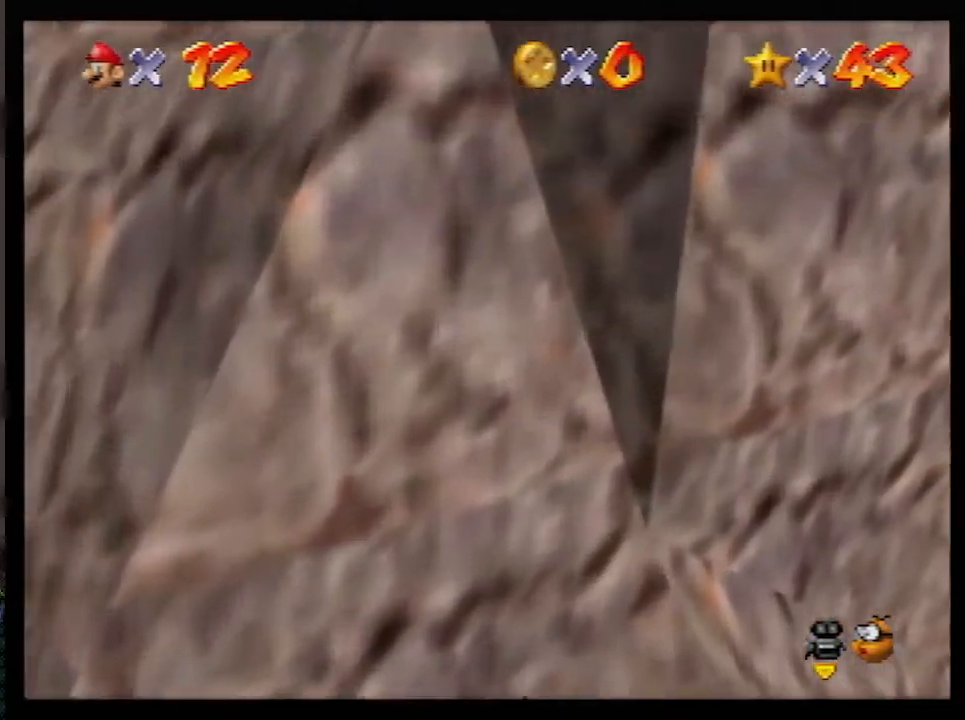
{"buttons": [], "left_stick": "up-right", "events": [[117, "left_stick", "up-right"], [183, "C_LEFT", "down"], [250, "C_LEFT", "up"], [317, "C_LEFT", "down"], [367, "C_LEFT", "up"], [400, "Z", "up"]]}
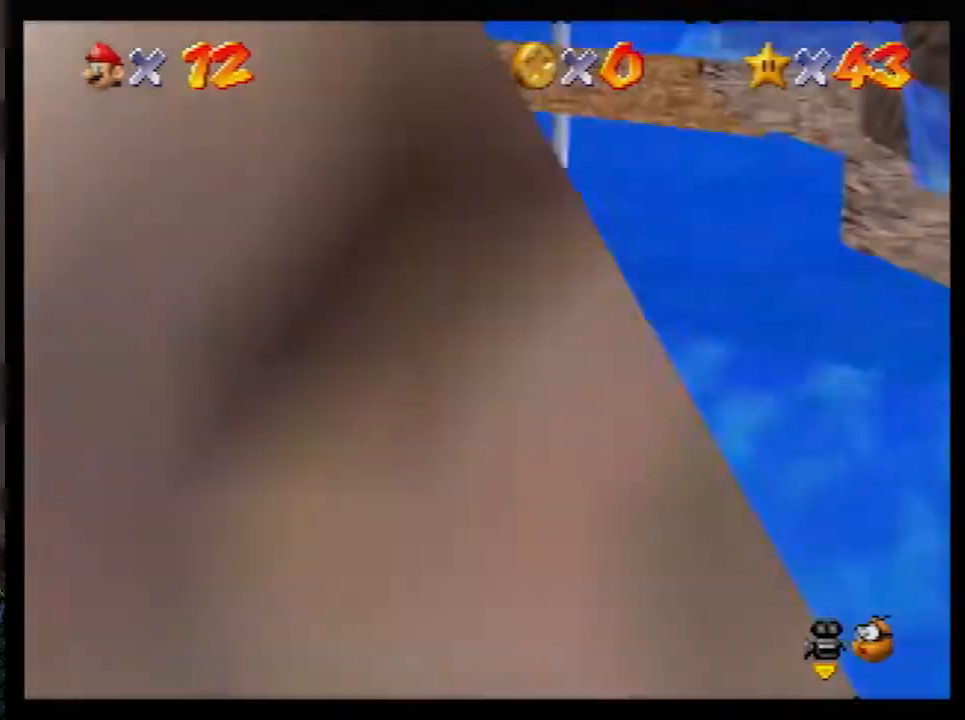
{"buttons": [], "left_stick": "down", "events": [[33, "left_stick", "down-right"], [133, "left_stick", "down"]]}
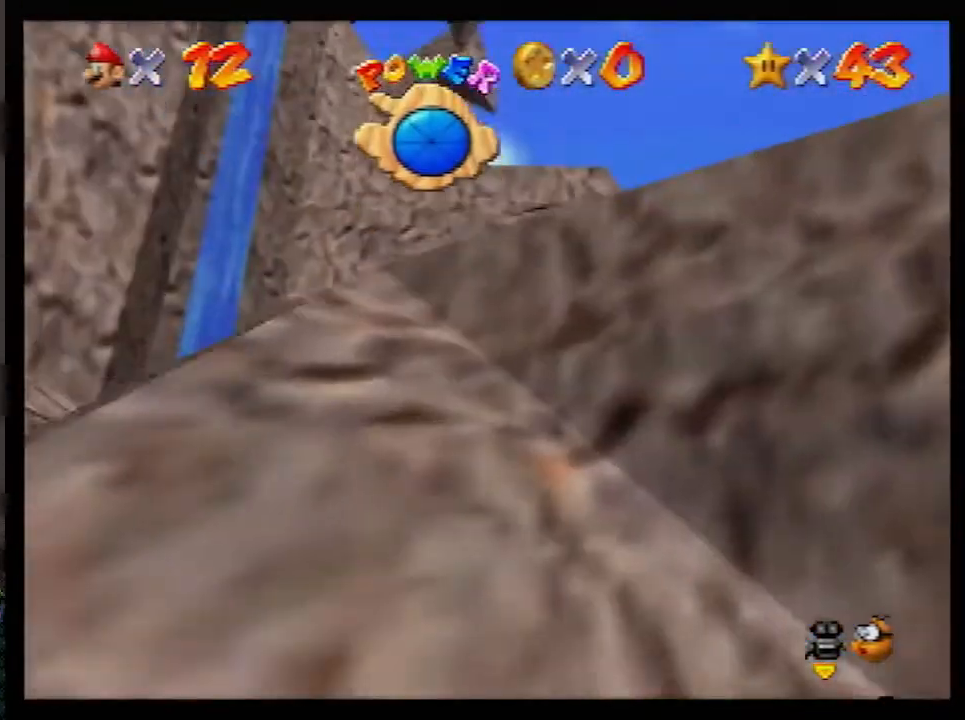
{"buttons": [], "left_stick": "down", "events": []}
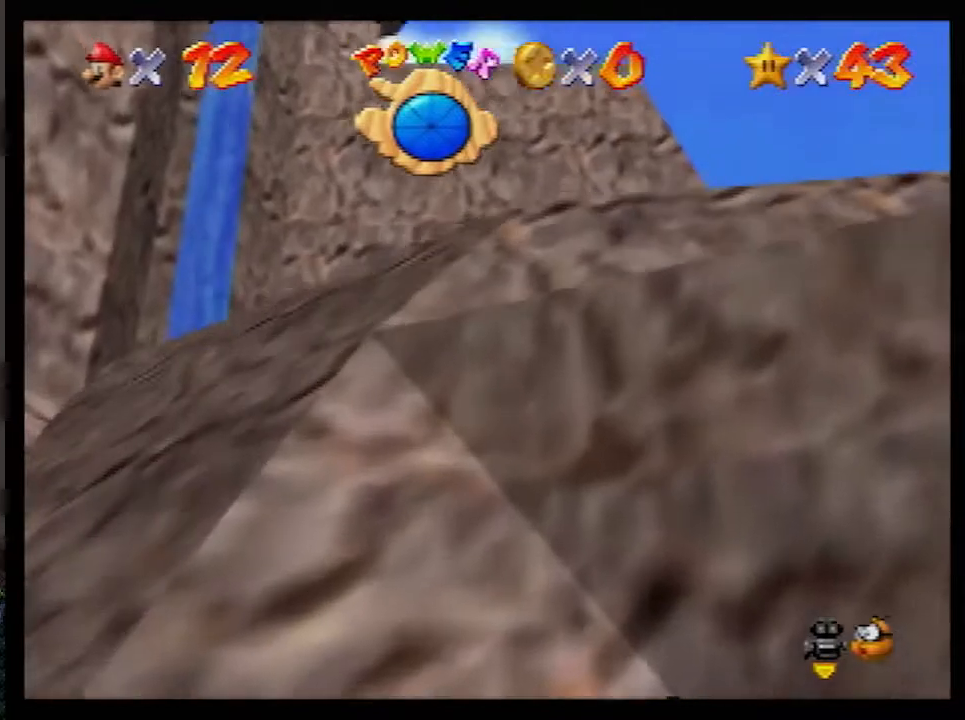
{"buttons": ["A"], "left_stick": "down", "events": [[317, "A", "down"]]}
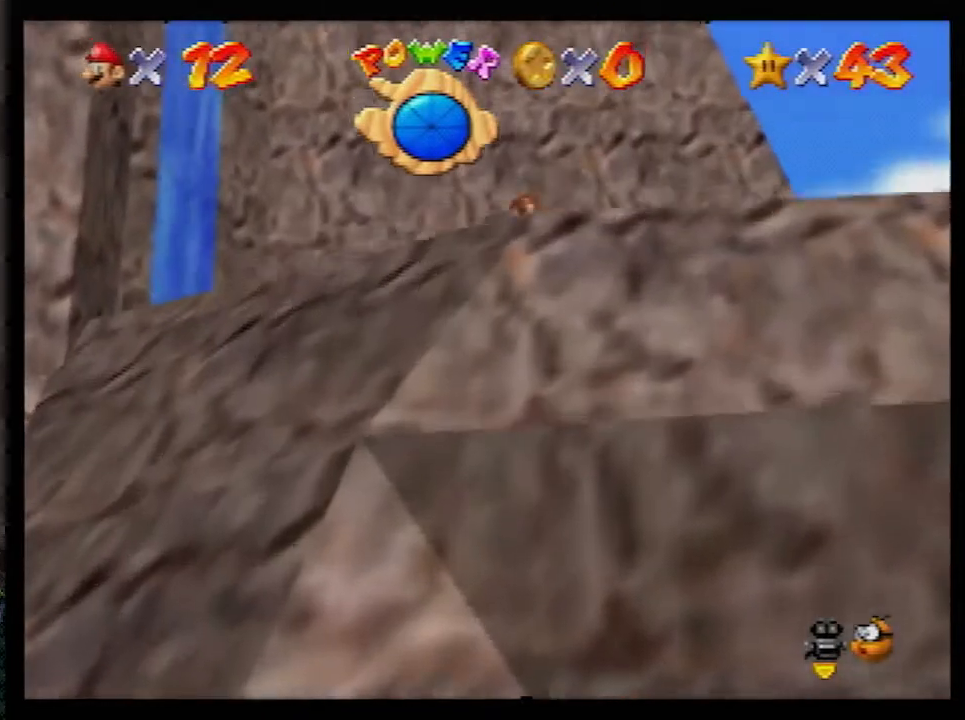
{"buttons": [], "left_stick": "down", "events": [[83, "A", "up"]]}
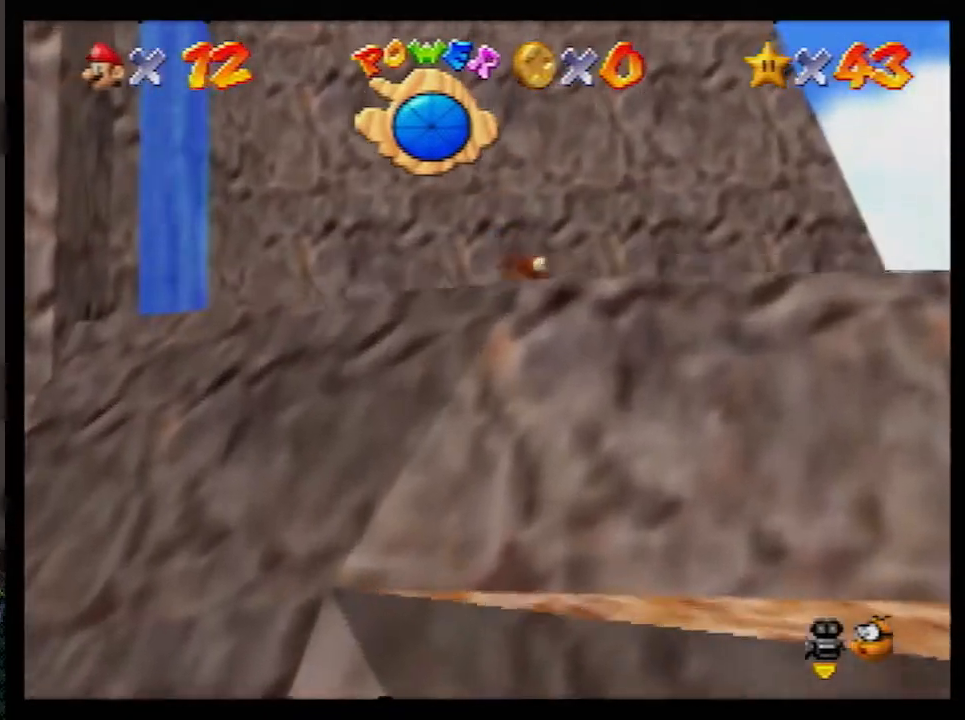
{"buttons": [], "left_stick": "down", "events": [[67, "A", "down"], [333, "A", "up"]]}
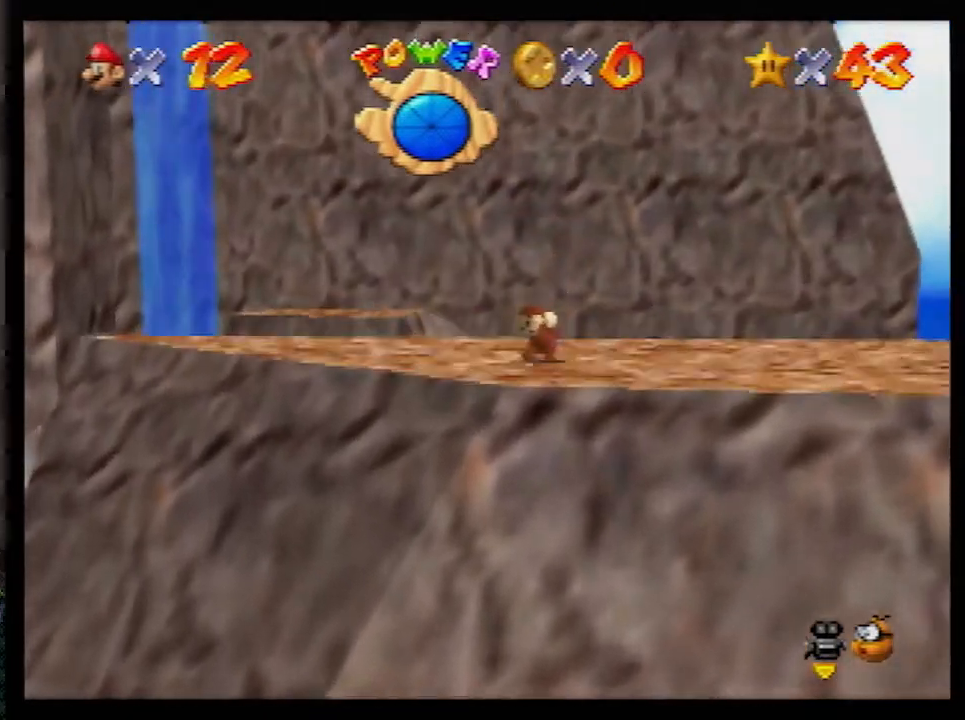
{"buttons": ["R1"], "left_stick": "up", "events": [[217, "A", "down"], [283, "A", "up"], [317, "left_stick", "up"], [467, "R1", "down"]]}
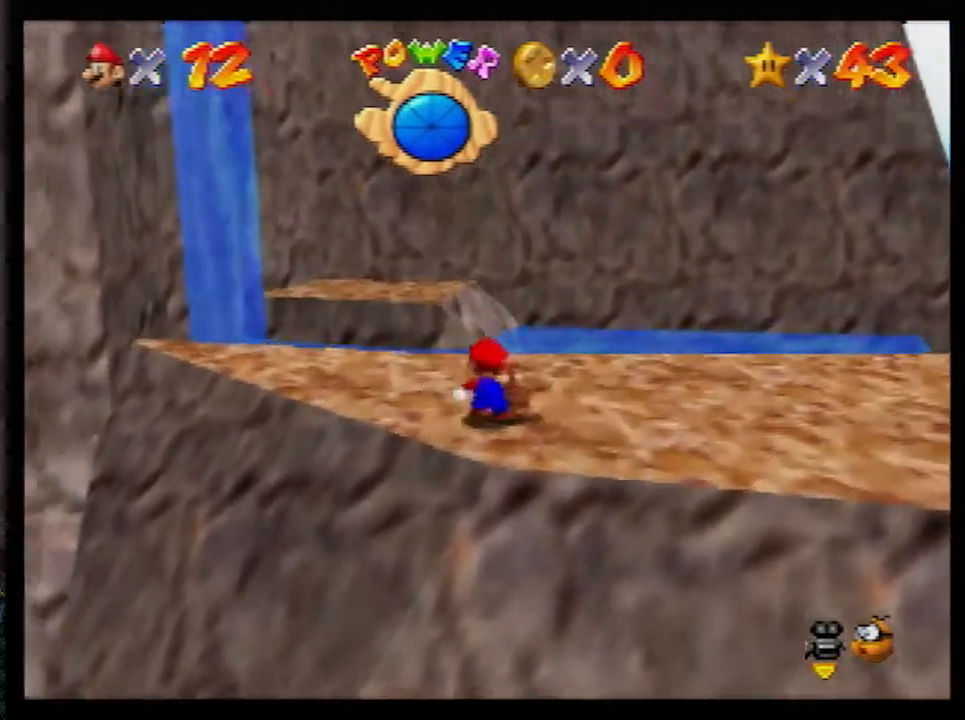
{"buttons": [], "left_stick": "up-right", "events": [[33, "left_stick", "up-right"], [67, "R1", "up"], [283, "C_DOWN", "down"], [367, "C_DOWN", "up"]]}
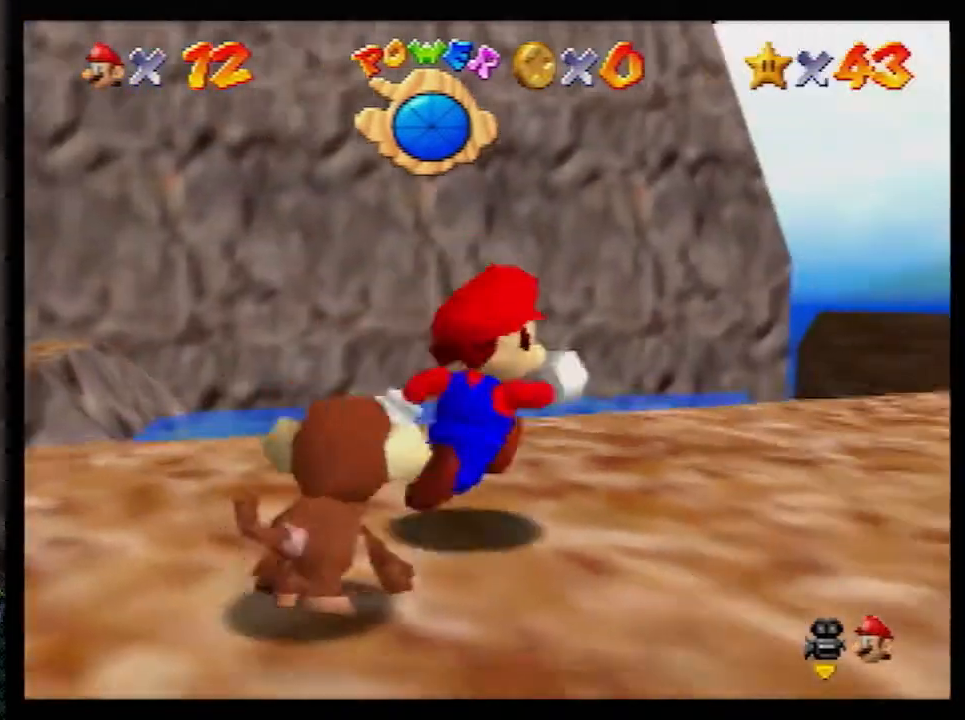
{"buttons": [], "left_stick": "up-right", "events": []}